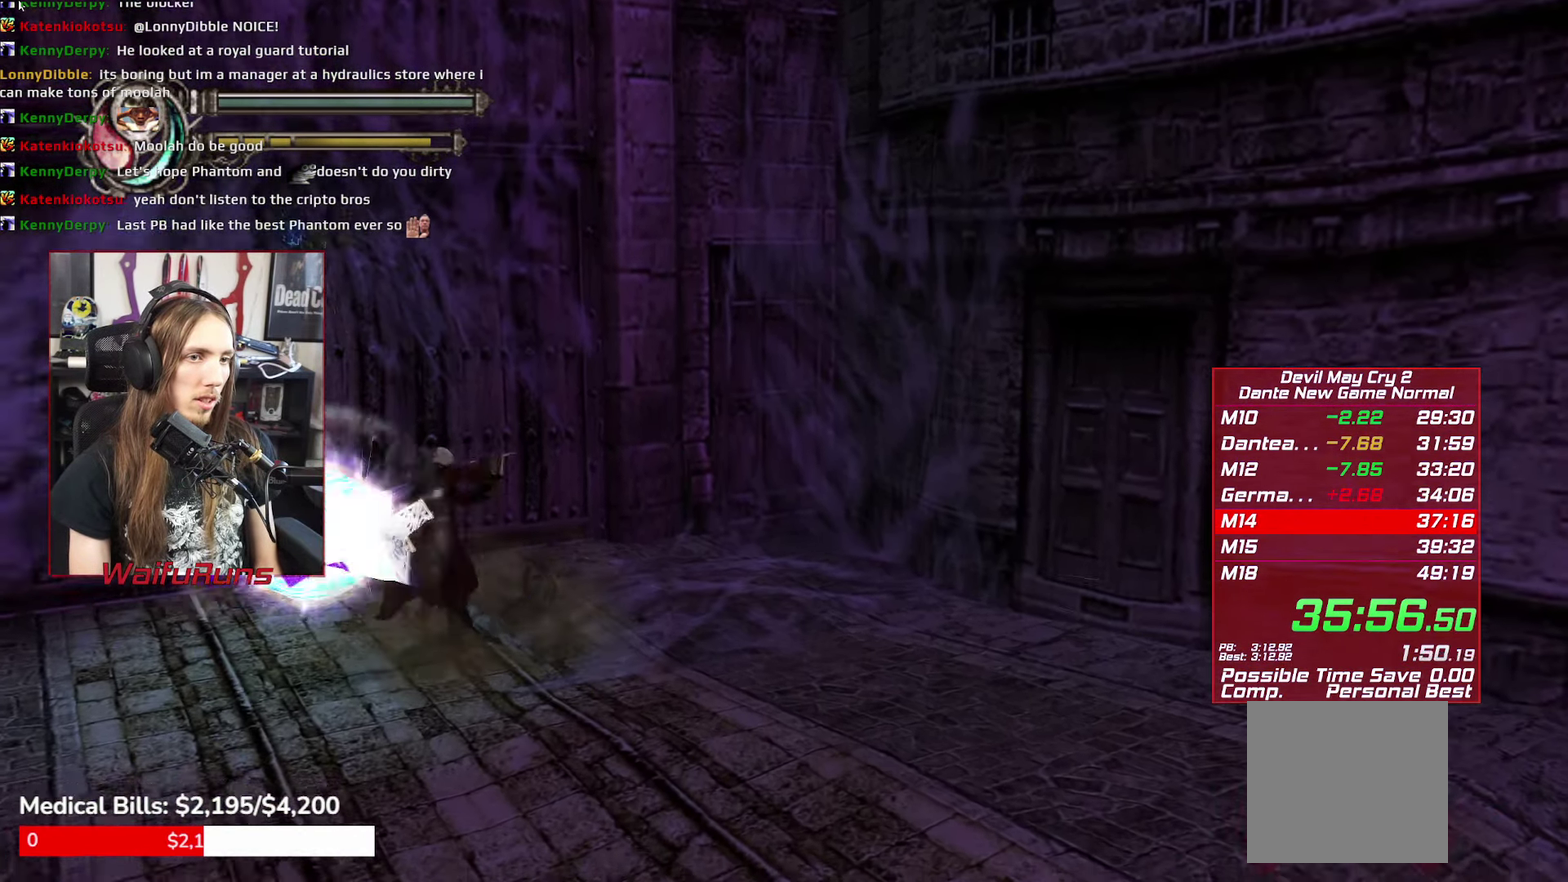
Gameplay with a controller (Xbox layout); each line is a JSON object with the inputs held at the frame after it. "events" lists button and stick changes between this image and that frame as [ms after this image, input, new state], when the widget could be followed in between. This overlay highlights the sticks when they move; stick clicks (L3 R3) are not distinguishable. Not read: DPAD_RIGHT DPAD_UP HOME L3 R3 SELECT START.
{"buttons": ["R2"], "left_stick": "center", "right_stick": "center", "events": [[66, "left_stick", "center"]]}
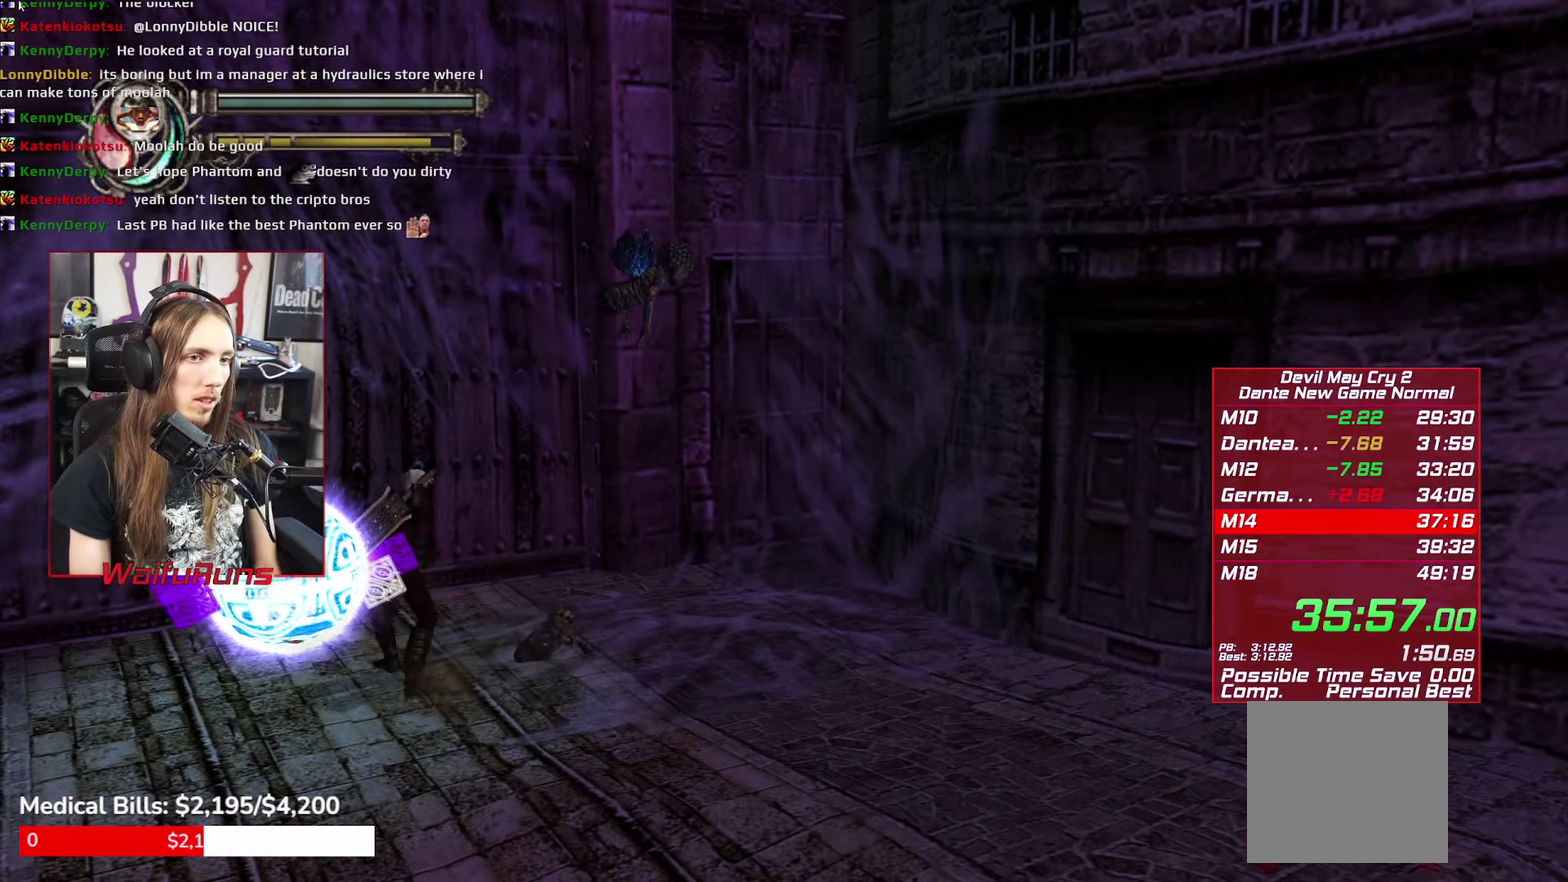
{"buttons": ["R2"], "left_stick": "down-left", "right_stick": "center", "events": [[83, "left_stick", "down-left"]]}
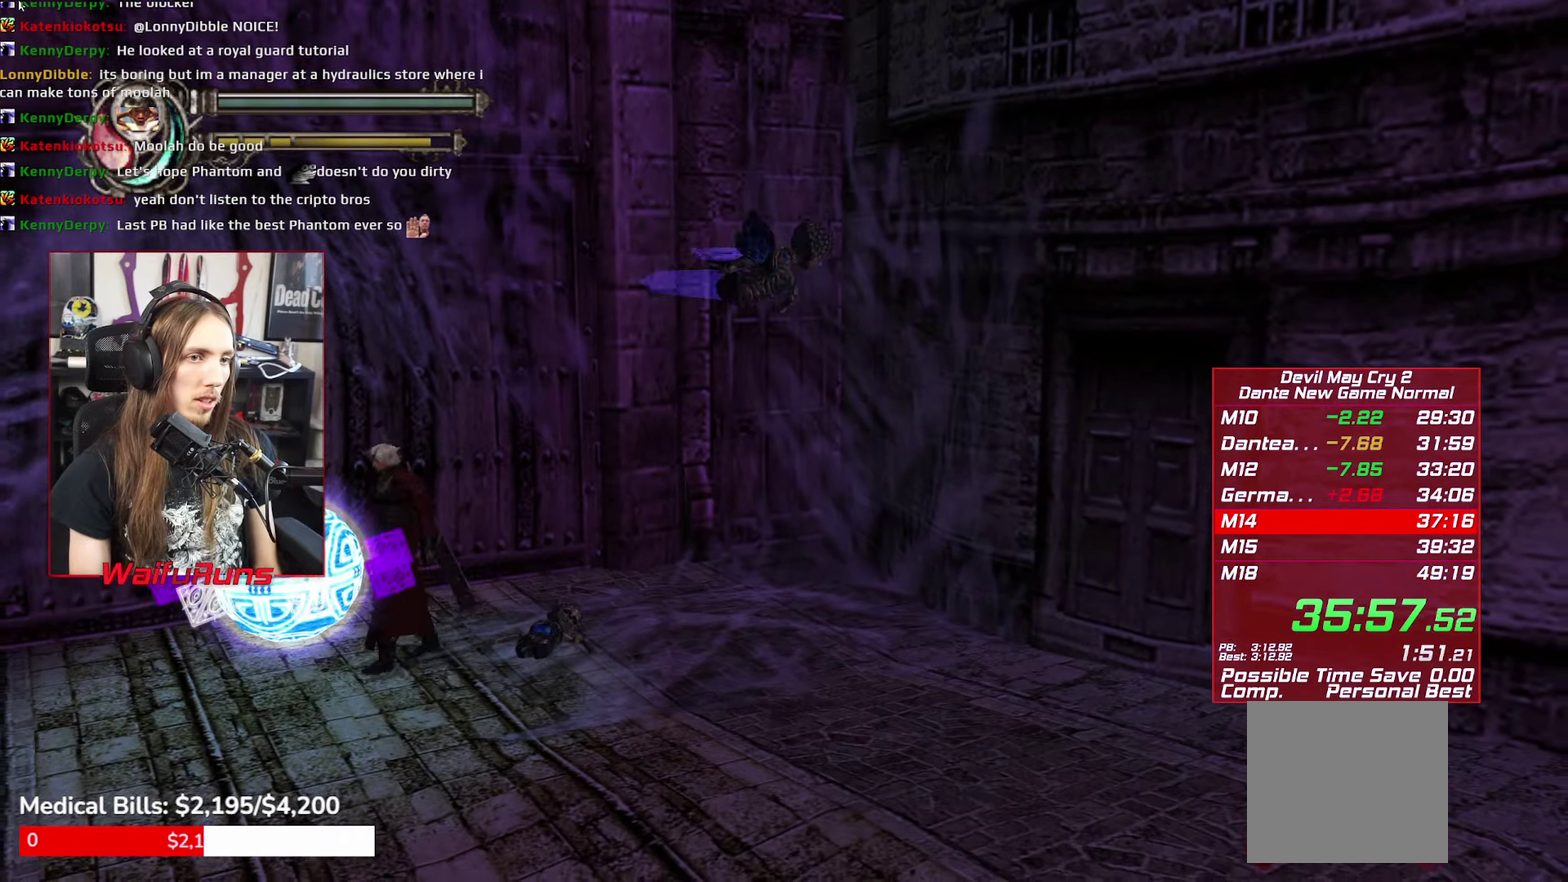
{"buttons": ["Y", "R2"], "left_stick": "center", "right_stick": "center", "events": [[166, "Y", "down"], [200, "left_stick", "center"], [266, "Y", "up"], [333, "Y", "down"], [416, "Y", "up"], [483, "Y", "down"]]}
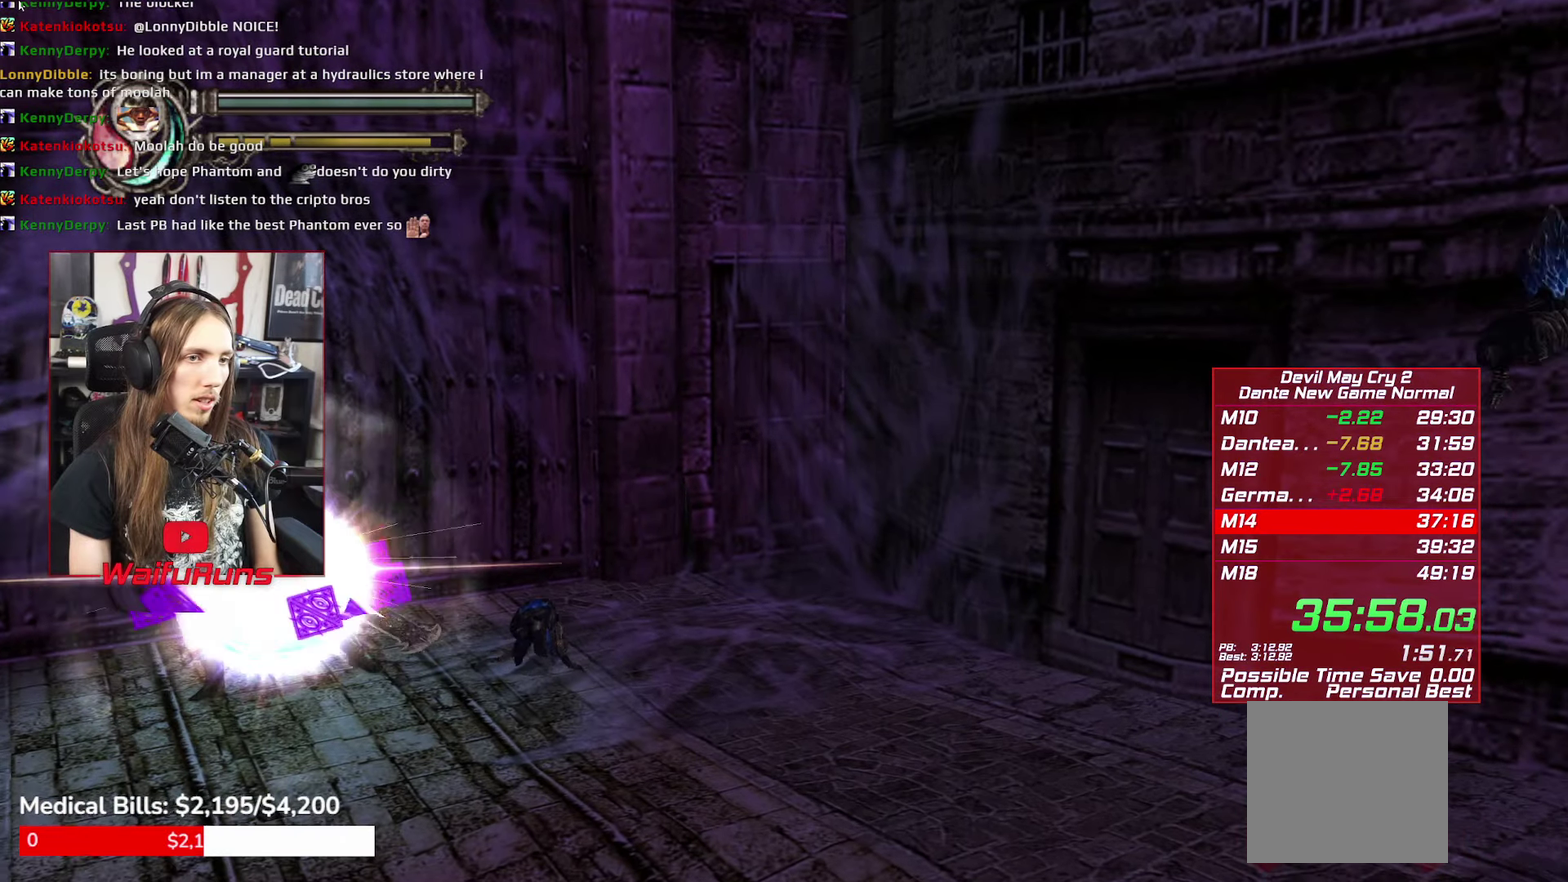
{"buttons": ["R2"], "left_stick": "center", "right_stick": "center", "events": [[50, "Y", "up"], [116, "left_stick", "left"], [183, "left_stick", "up-left"], [450, "left_stick", "center"]]}
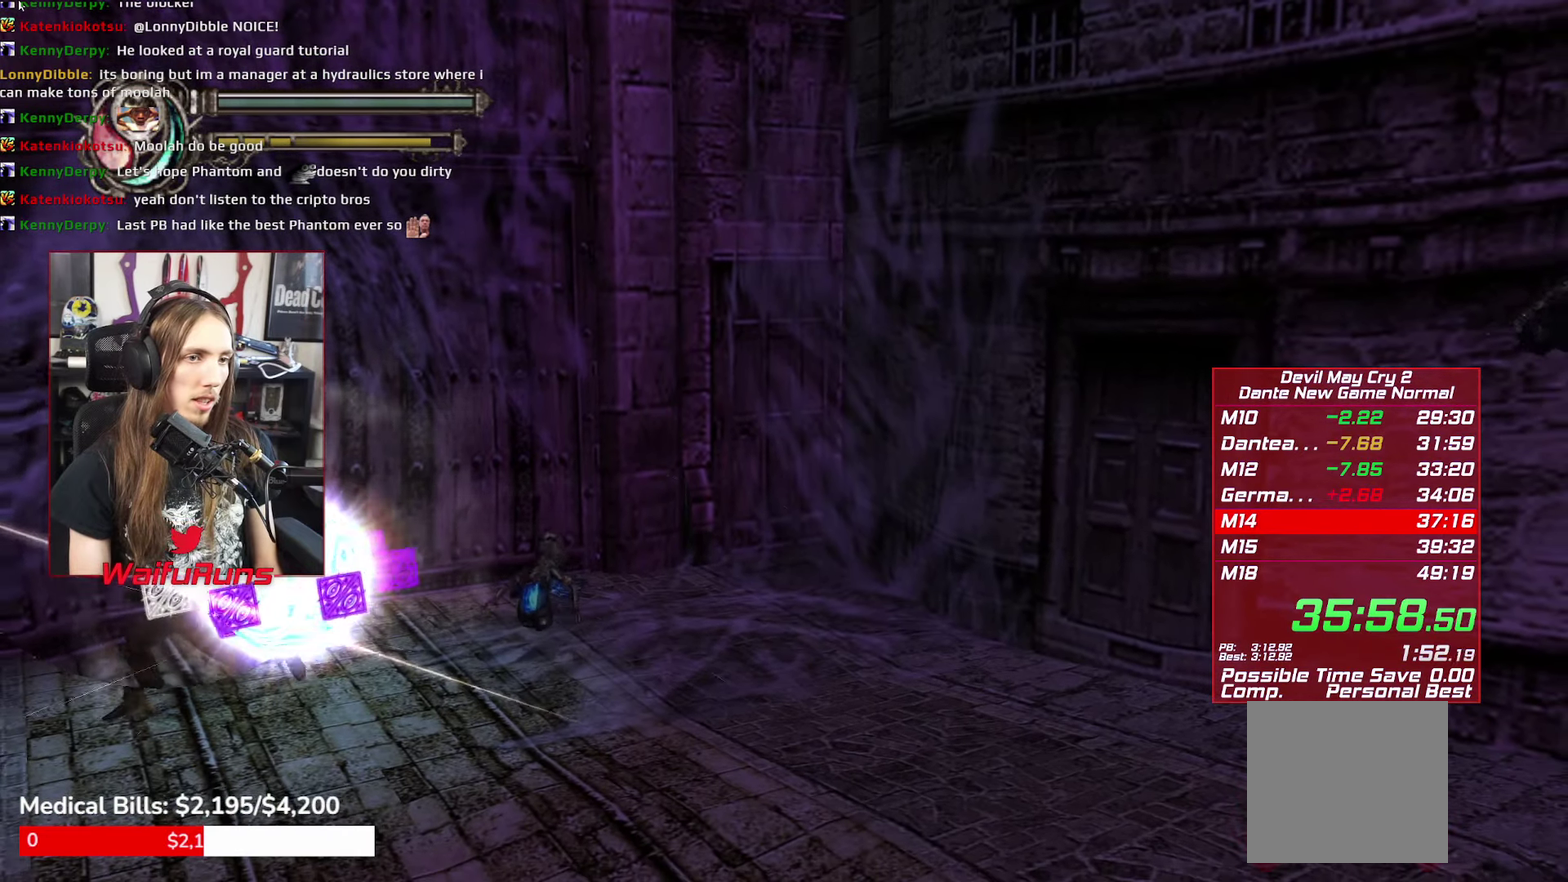
{"buttons": ["R2"], "left_stick": "down-right", "right_stick": "center", "events": [[200, "left_stick", "down-right"]]}
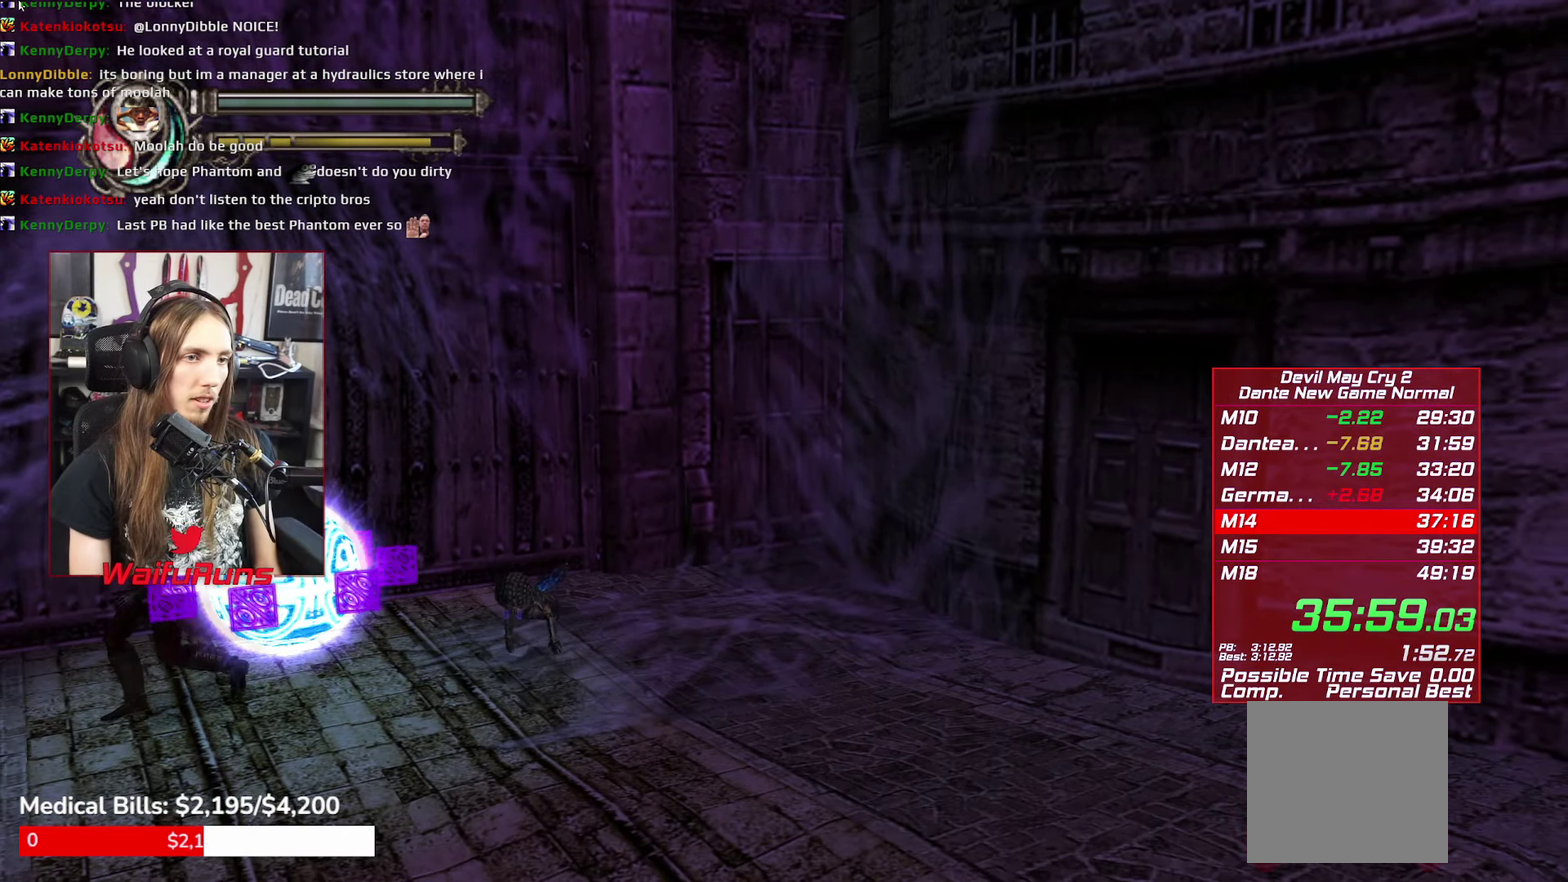
{"buttons": ["Y", "R2"], "left_stick": "center", "right_stick": "center", "events": [[433, "Y", "down"], [500, "left_stick", "center"]]}
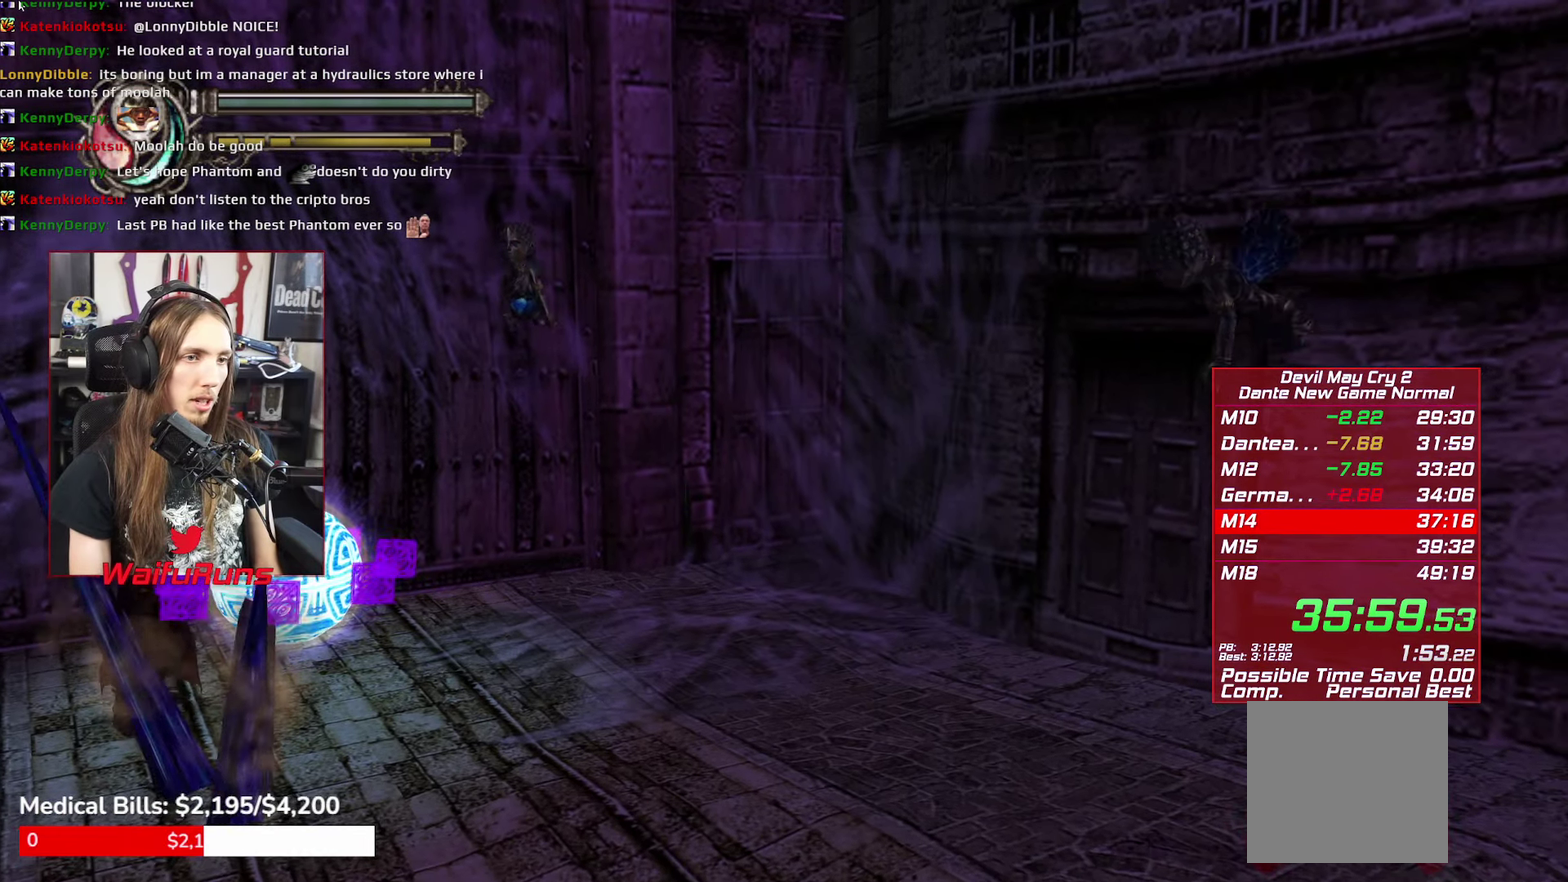
{"buttons": ["R2"], "left_stick": "center", "right_stick": "center", "events": [[16, "Y", "up"], [100, "Y", "down"], [183, "Y", "up"]]}